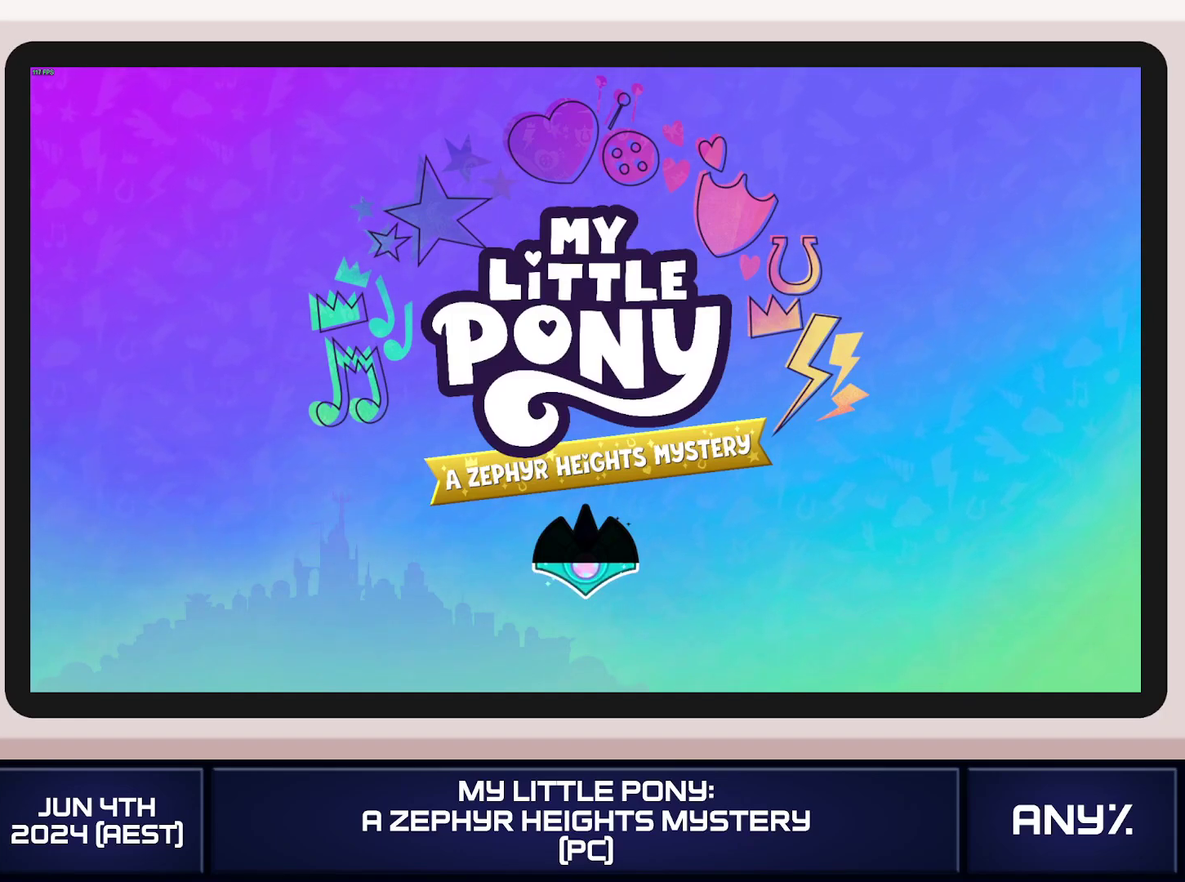
Gameplay with a controller (Xbox layout); each line is a JSON object with the inputs held at the frame after it. "events" lists button and stick changes between this image and that frame as [ms after this image, input, new state], when the widget could be followed in between. This document gives stick clicks only as held states, not as events. Not read: keyboard_mouse.
{"buttons": ["L1"], "left_stick": "down", "right_stick": "center", "events": [[400, "L1", "down"]]}
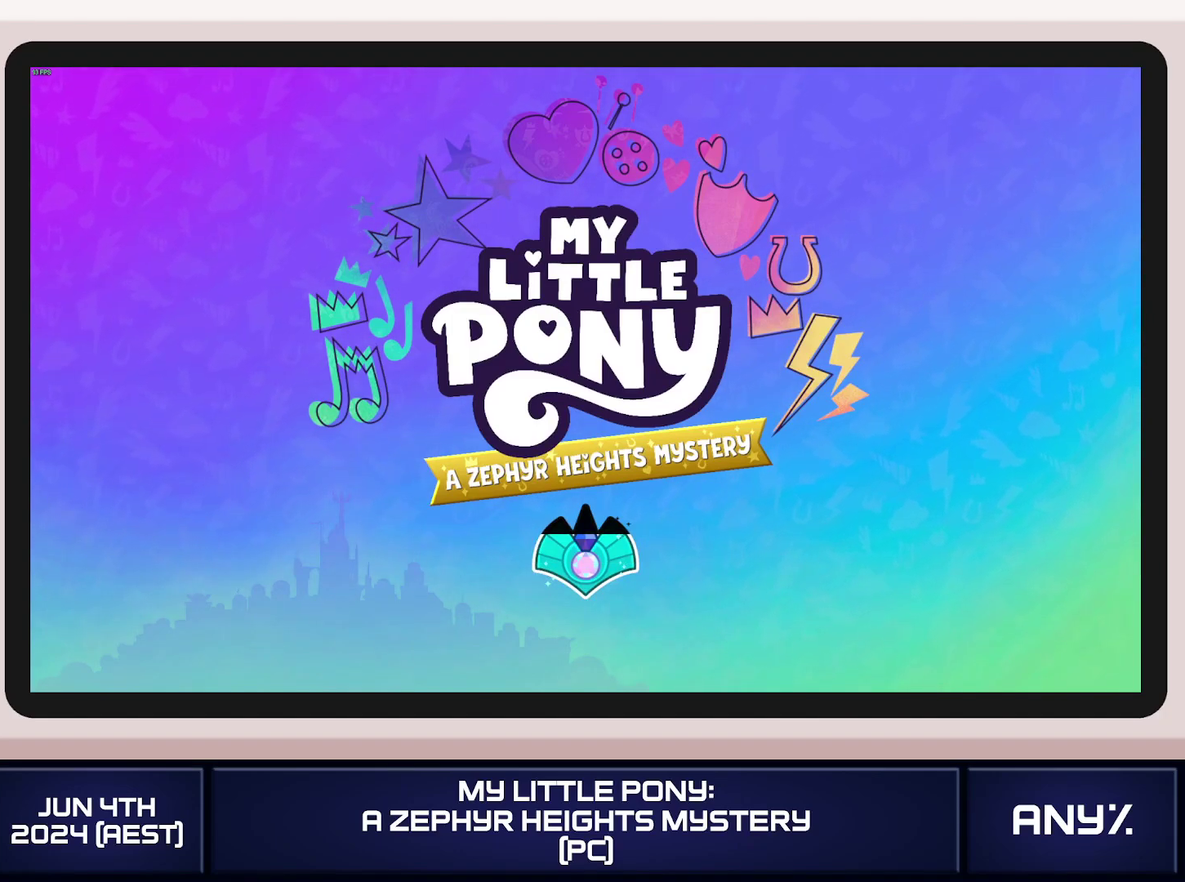
{"buttons": ["X"], "left_stick": "down", "right_stick": "center", "events": [[34, "L1", "up"], [200, "X", "down"]]}
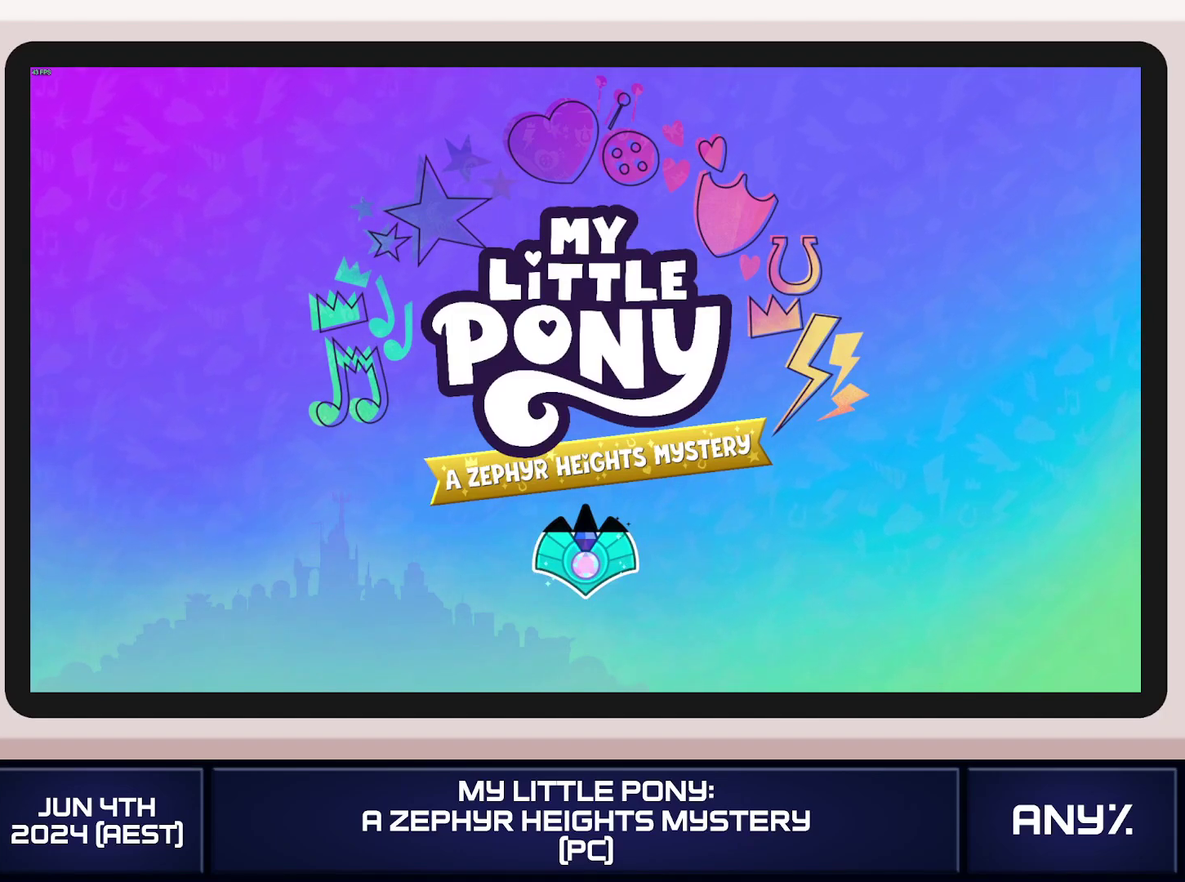
{"buttons": ["X"], "left_stick": "down", "right_stick": "center", "events": []}
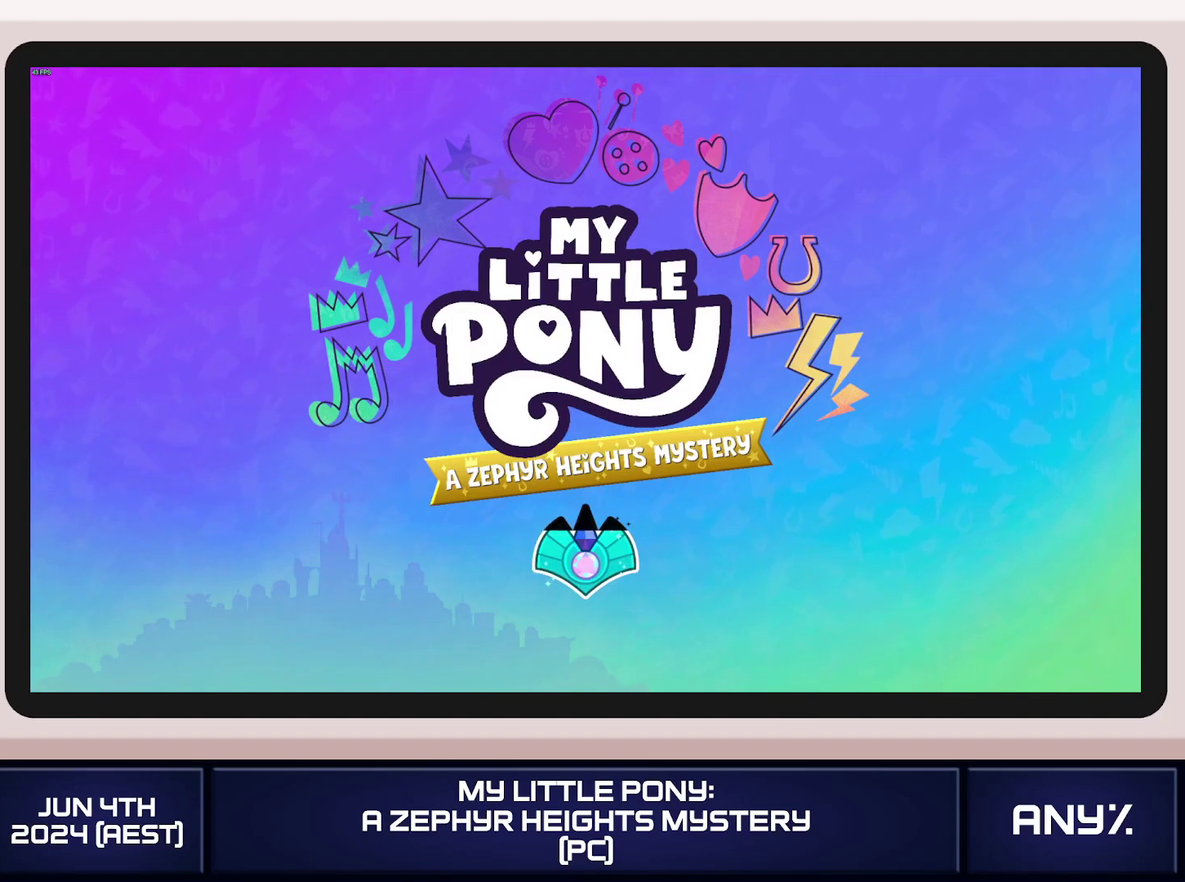
{"buttons": ["X"], "left_stick": "down", "right_stick": "center", "events": [[367, "X", "up"], [467, "X", "down"]]}
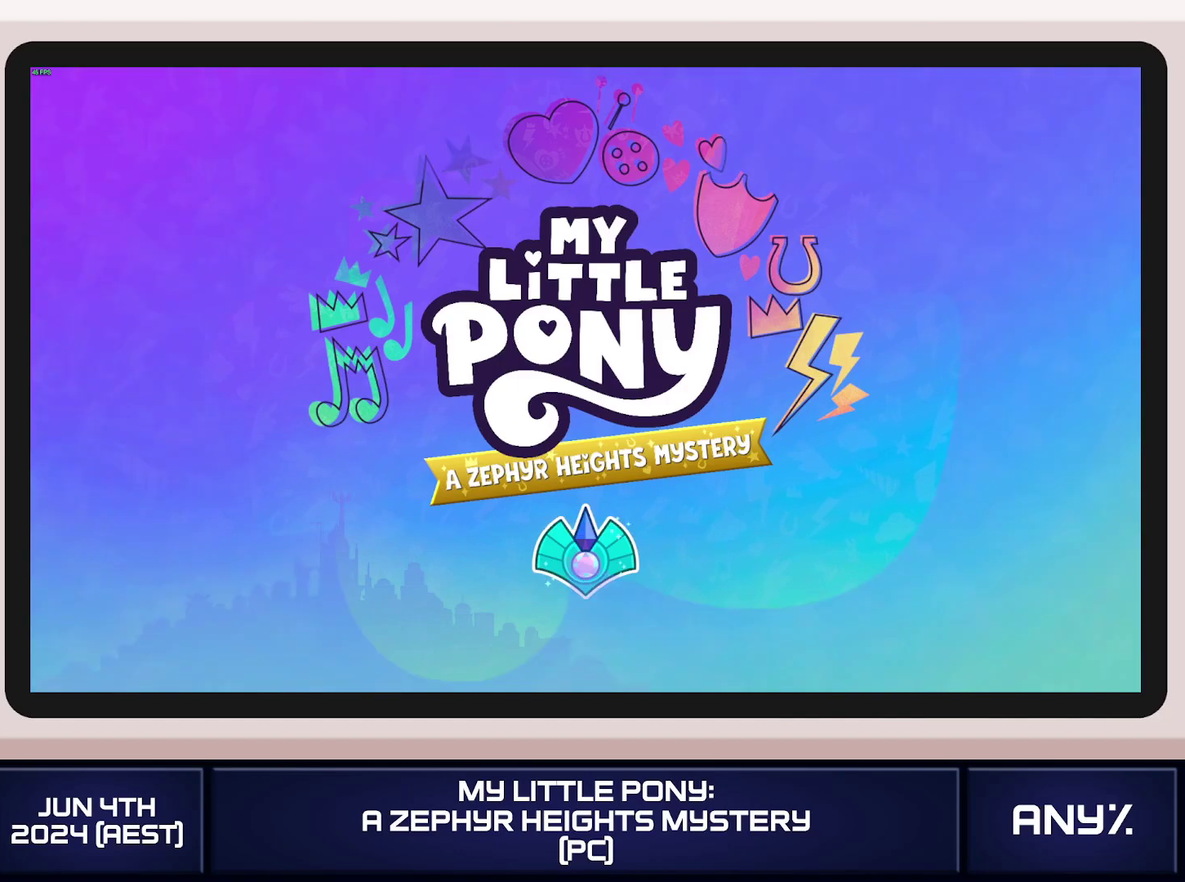
{"buttons": ["X"], "left_stick": "down", "right_stick": "center", "events": [[100, "X", "up"], [350, "L1", "down"], [467, "X", "down"], [484, "L1", "up"]]}
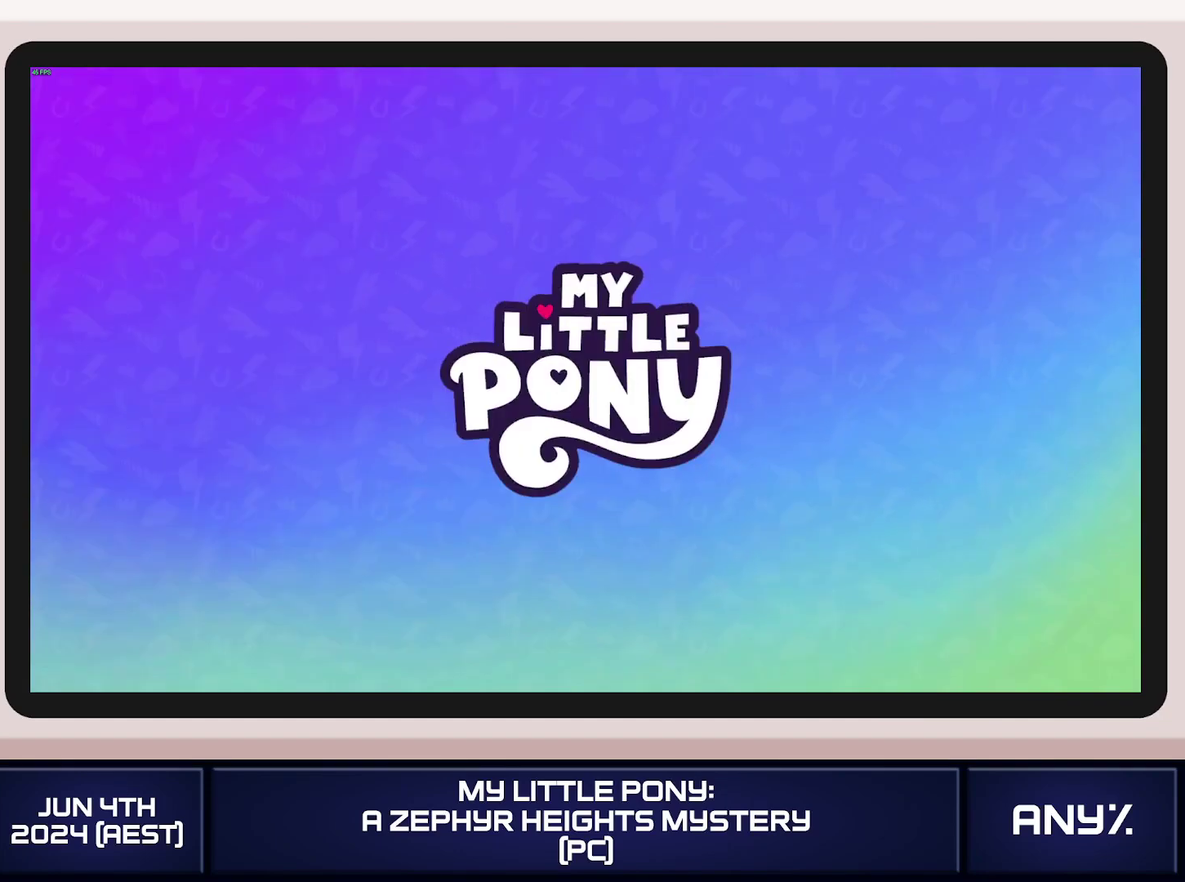
{"buttons": [], "left_stick": "down-left", "right_stick": "center", "events": [[467, "X", "up"], [467, "left_stick", "down-left"]]}
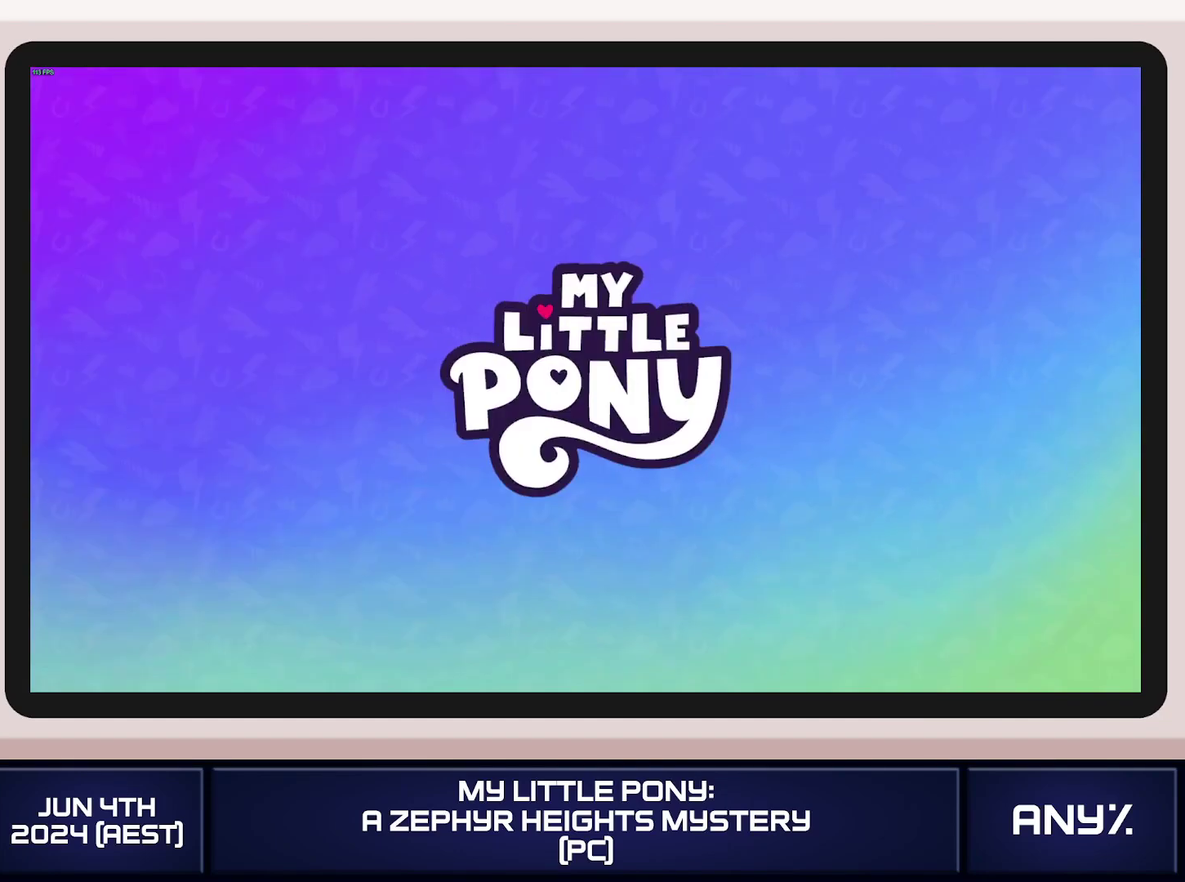
{"buttons": [], "left_stick": "down-left", "right_stick": "center", "events": [[116, "A", "down"], [200, "A", "up"], [267, "A", "down"], [333, "A", "up"]]}
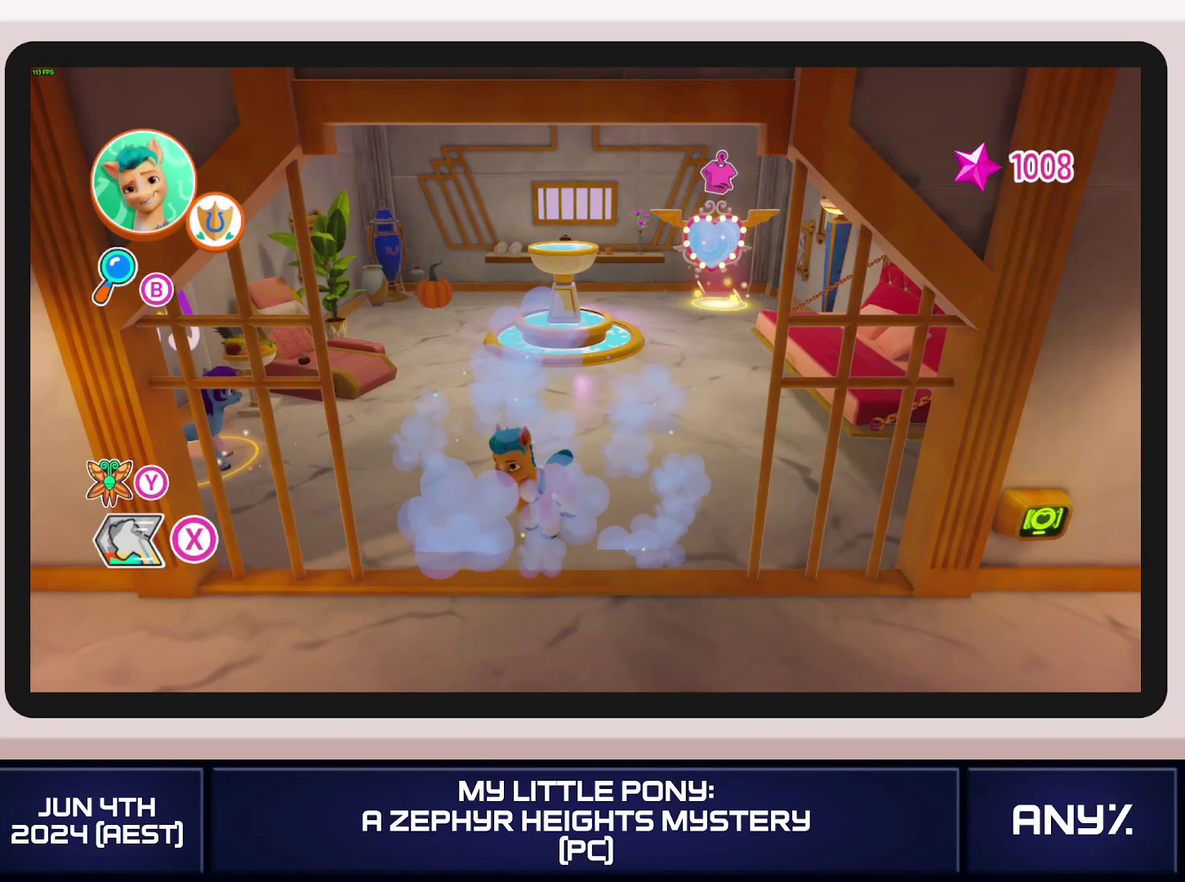
{"buttons": ["X"], "left_stick": "left", "right_stick": "center", "events": [[67, "X", "down"], [417, "left_stick", "left"]]}
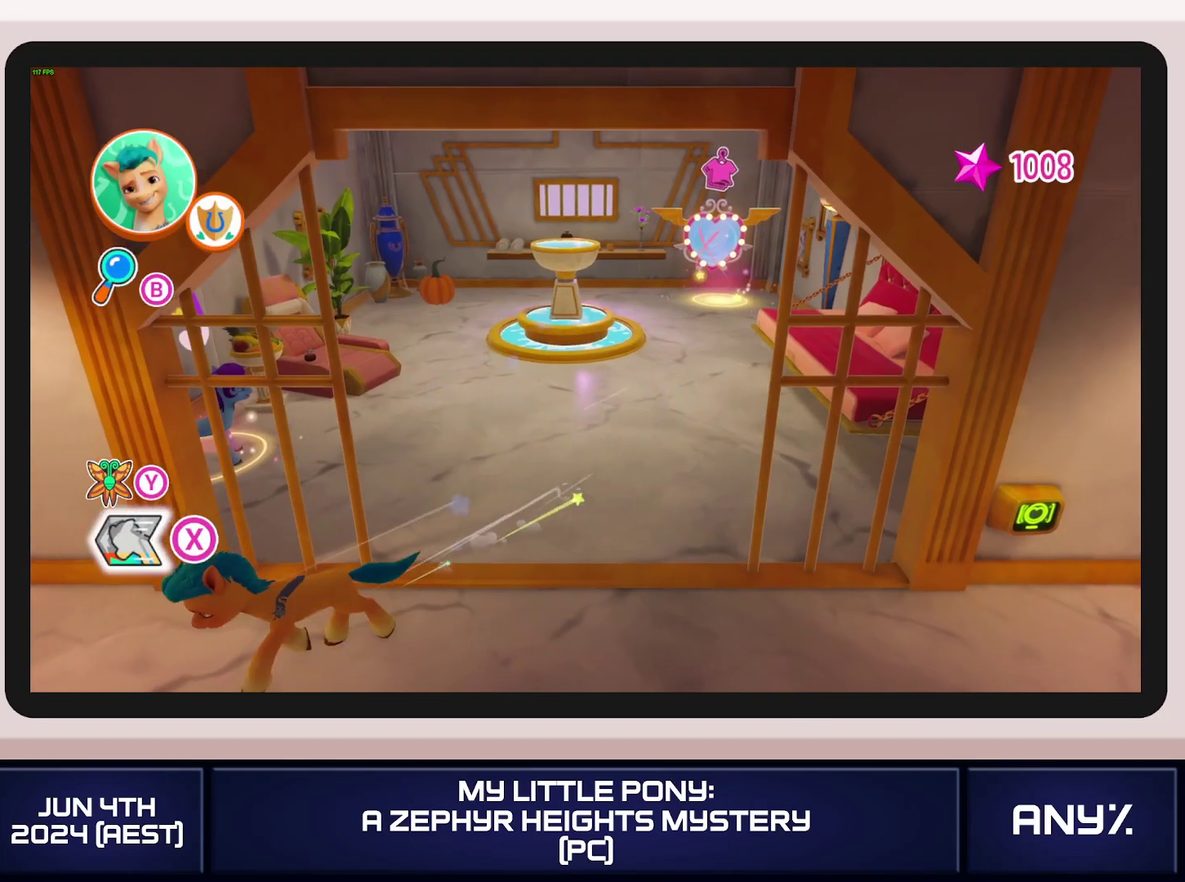
{"buttons": ["X"], "left_stick": "left", "right_stick": "center", "events": []}
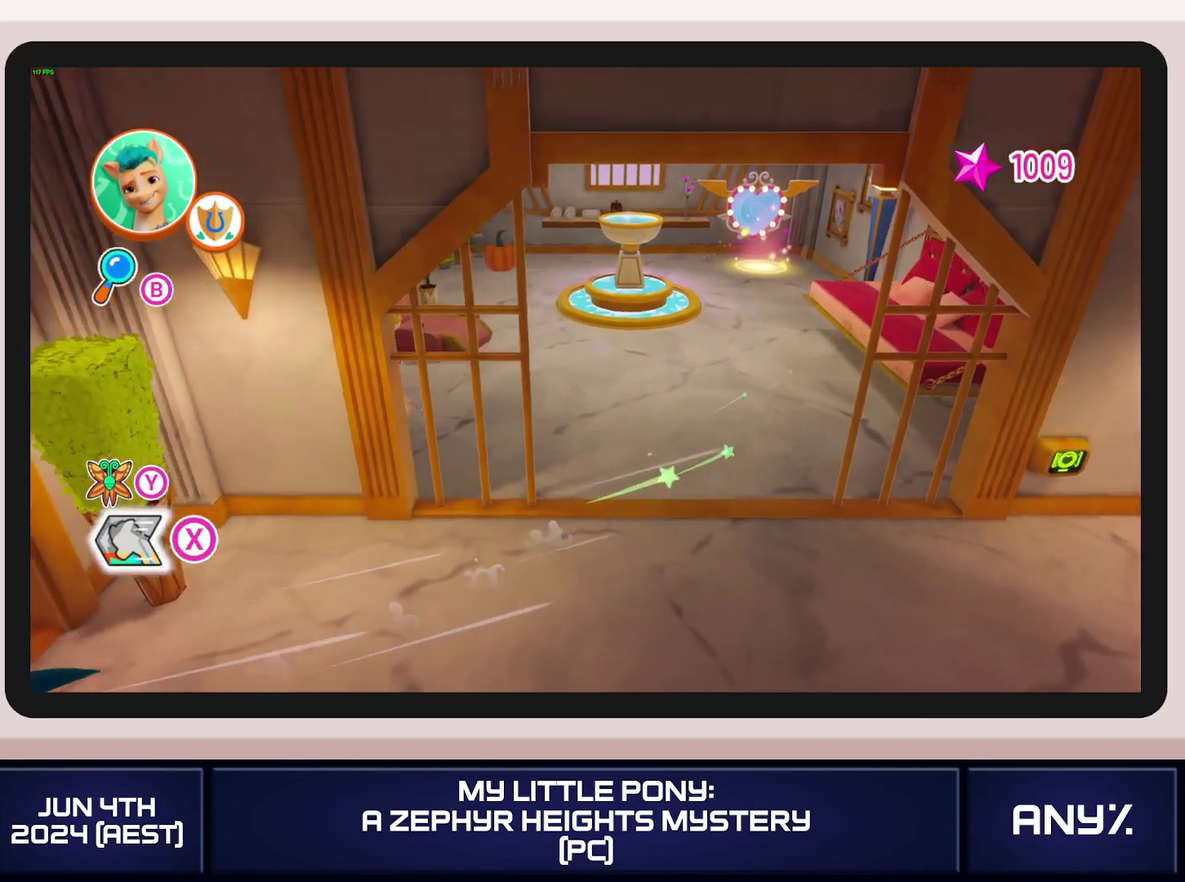
{"buttons": ["X"], "left_stick": "left", "right_stick": "center", "events": []}
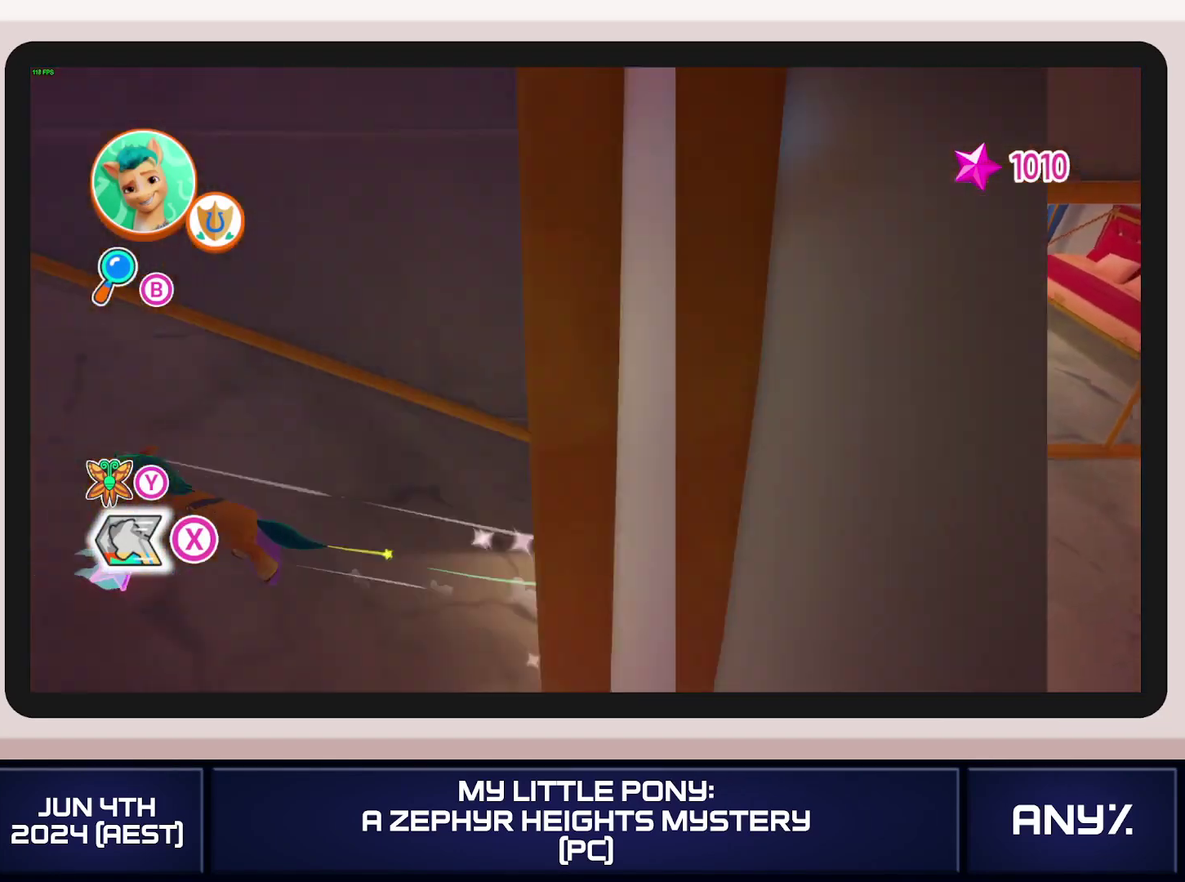
{"buttons": ["X"], "left_stick": "left", "right_stick": "center", "events": []}
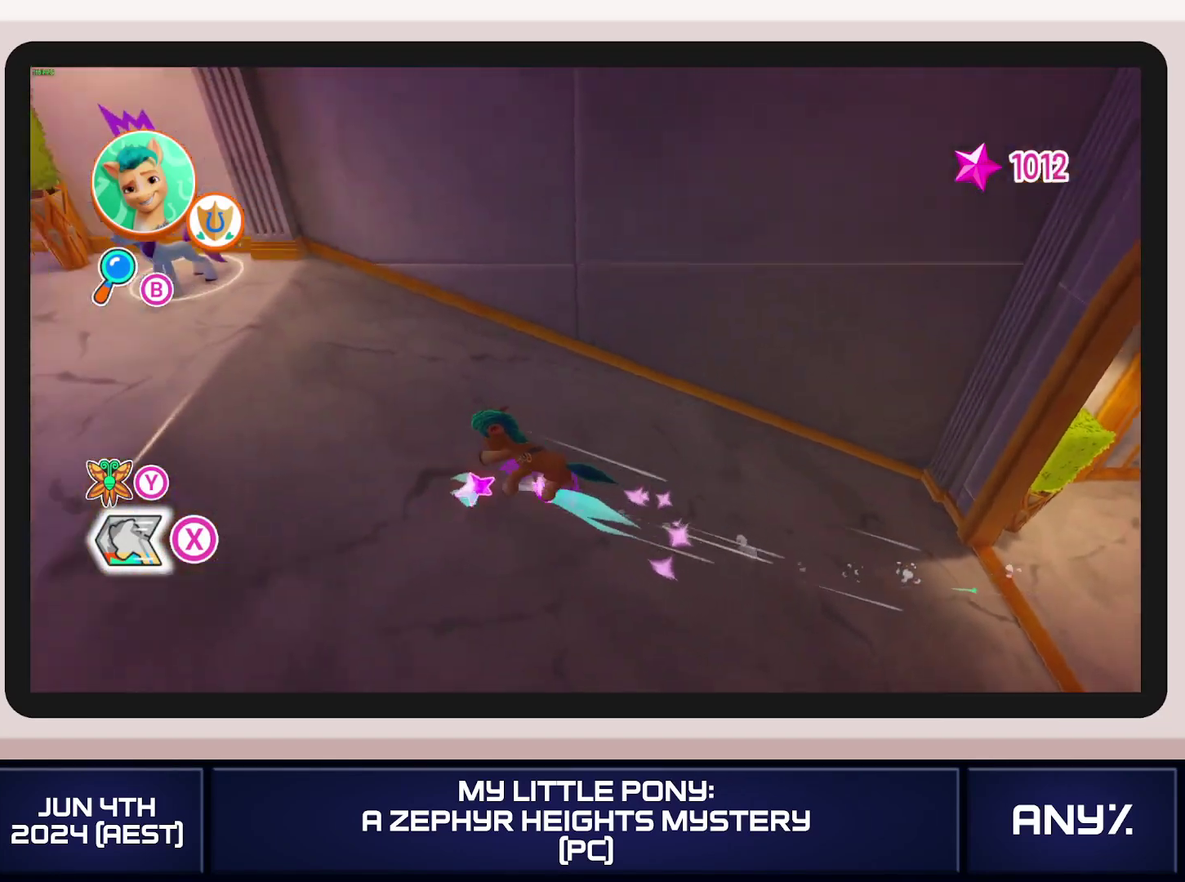
{"buttons": ["X"], "left_stick": "left", "right_stick": "center", "events": [[351, "A", "down"], [467, "A", "up"]]}
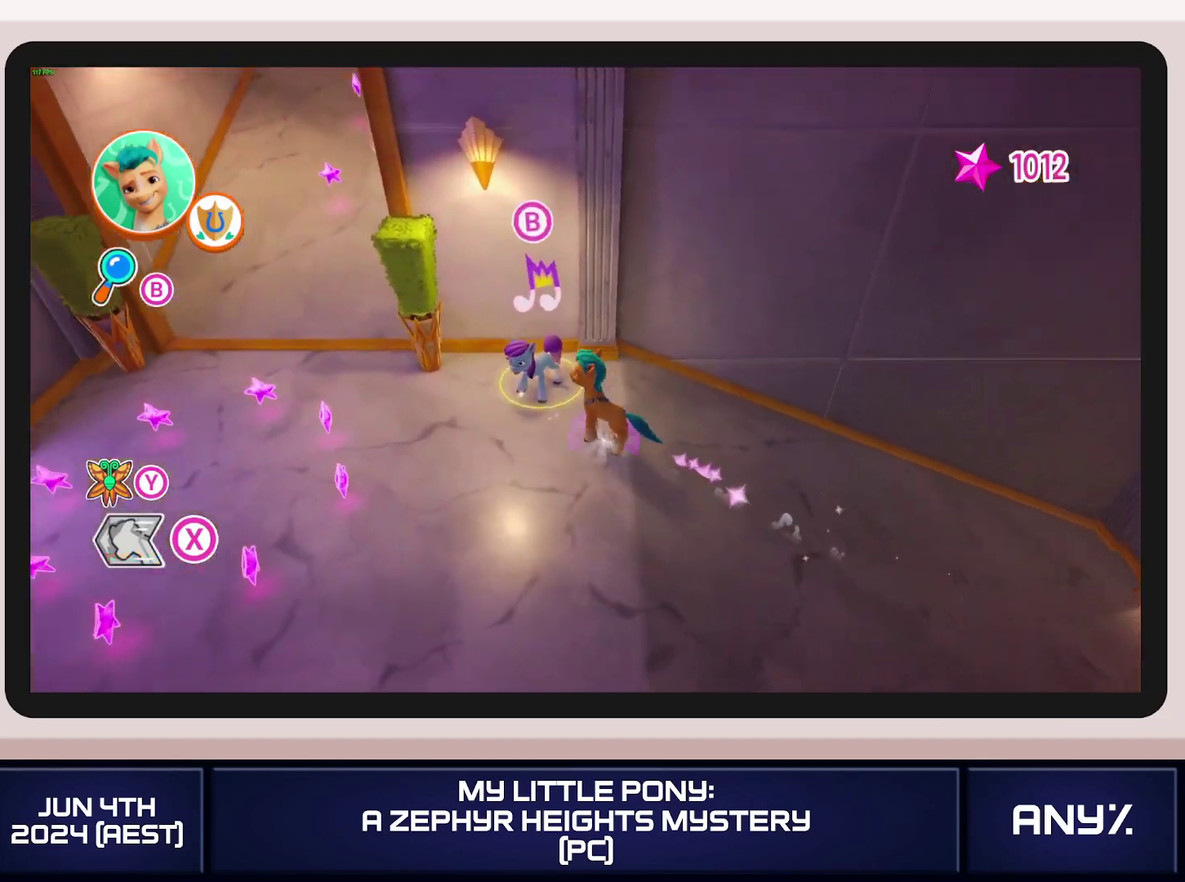
{"buttons": [], "left_stick": "up-left", "right_stick": "center", "events": [[167, "left_stick", "up-left"], [484, "X", "up"]]}
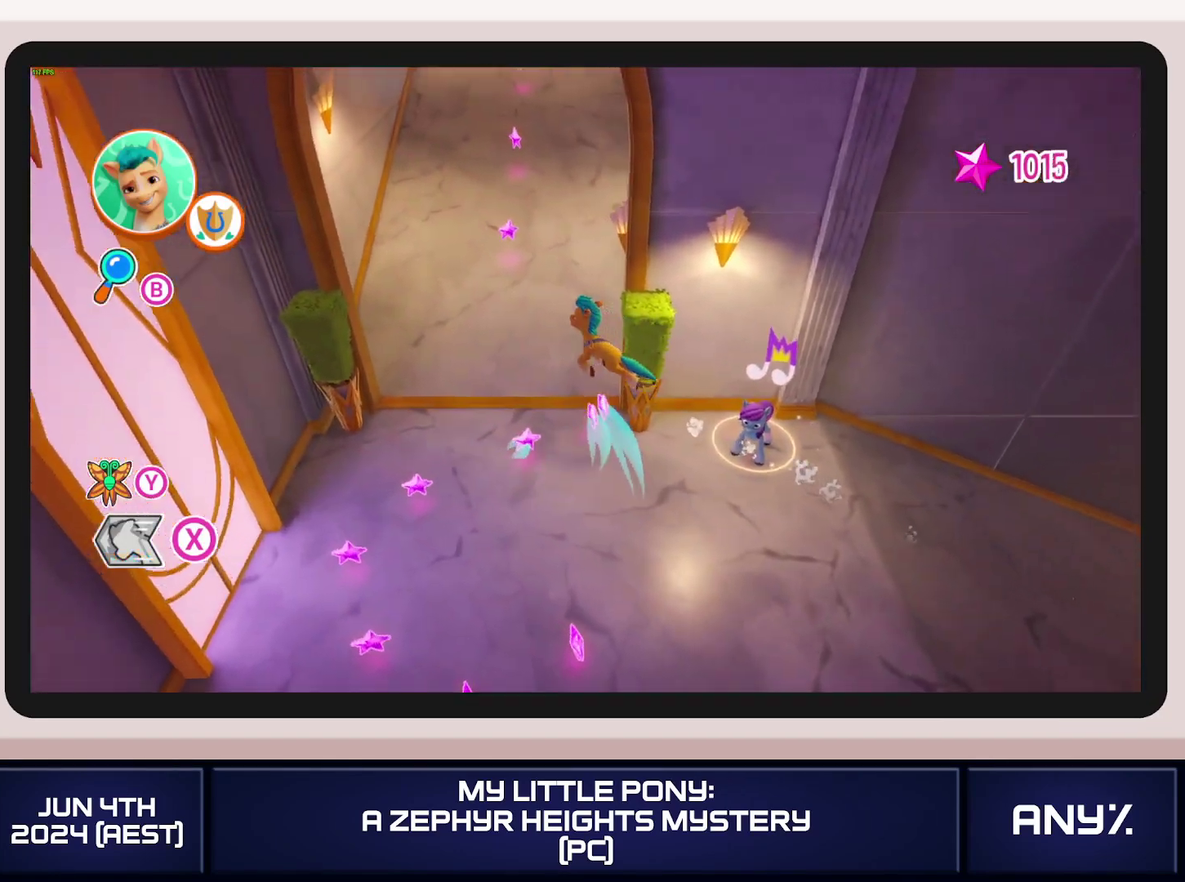
{"buttons": ["X"], "left_stick": "up", "right_stick": "center", "events": [[117, "X", "down"], [134, "left_stick", "up"]]}
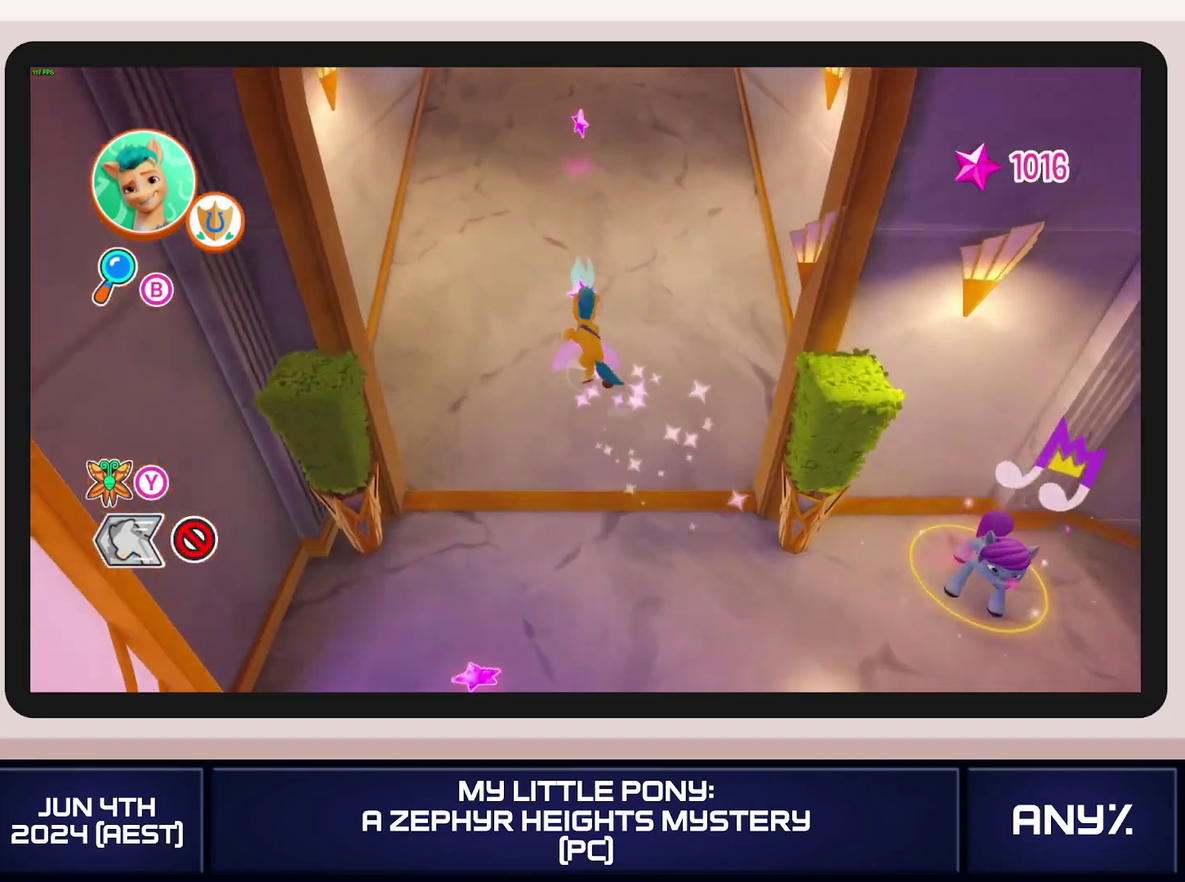
{"buttons": ["X"], "left_stick": "up", "right_stick": "center", "events": []}
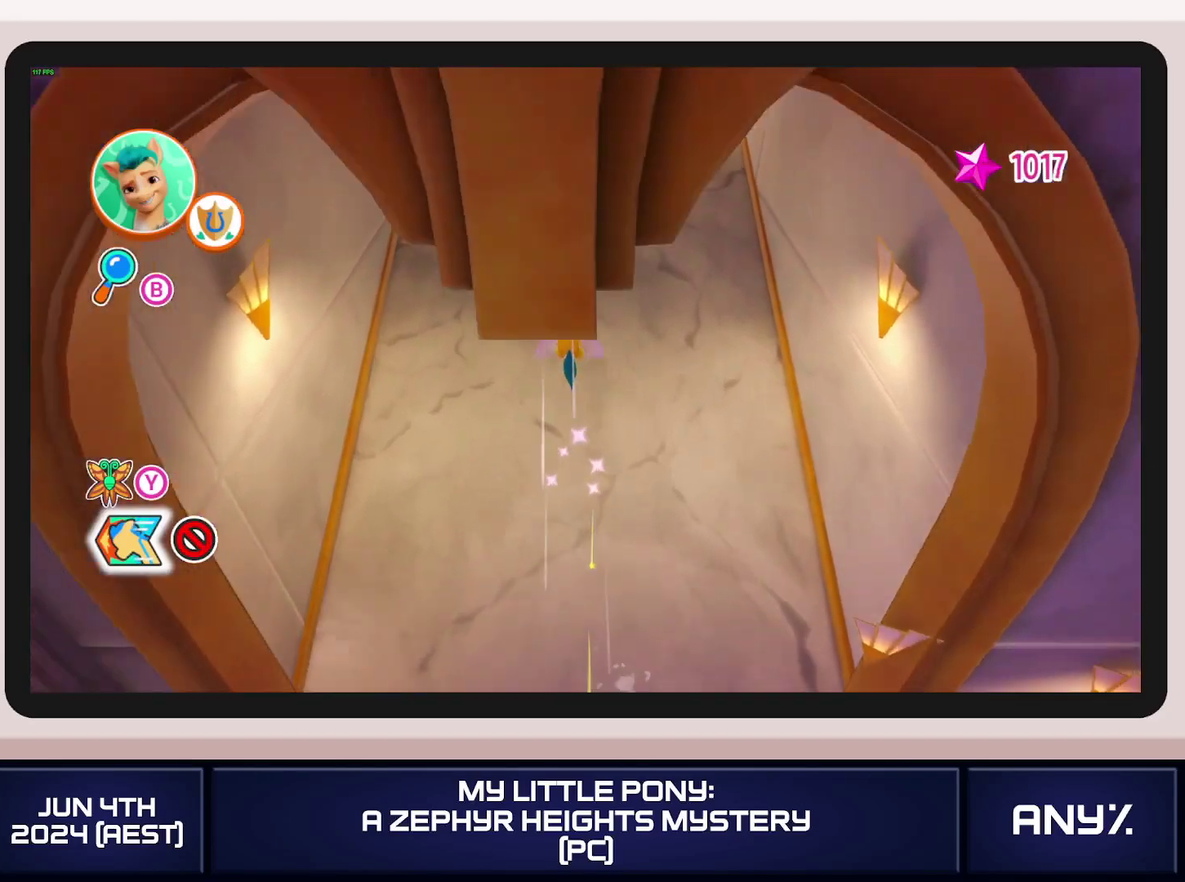
{"buttons": ["X"], "left_stick": "up", "right_stick": "center", "events": []}
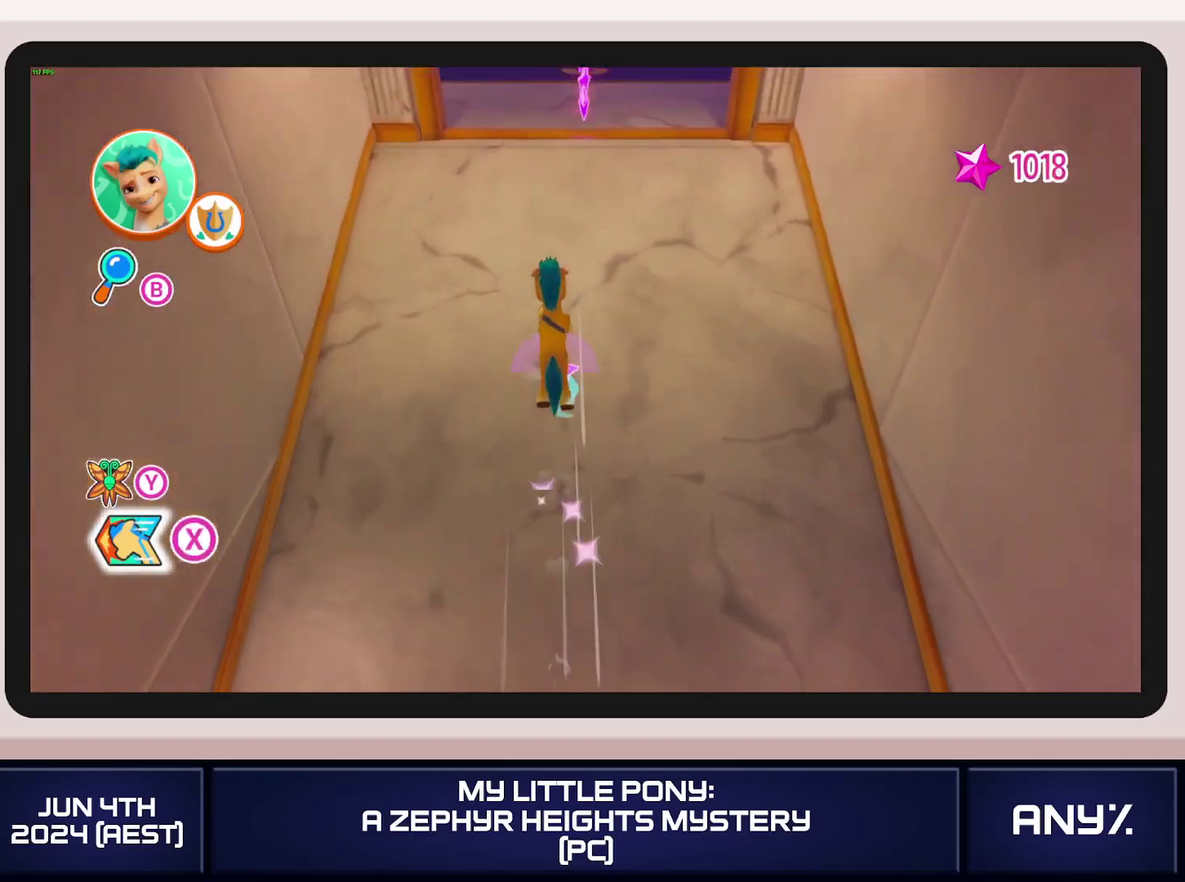
{"buttons": ["X"], "left_stick": "up-right", "right_stick": "center", "events": [[367, "left_stick", "up-right"]]}
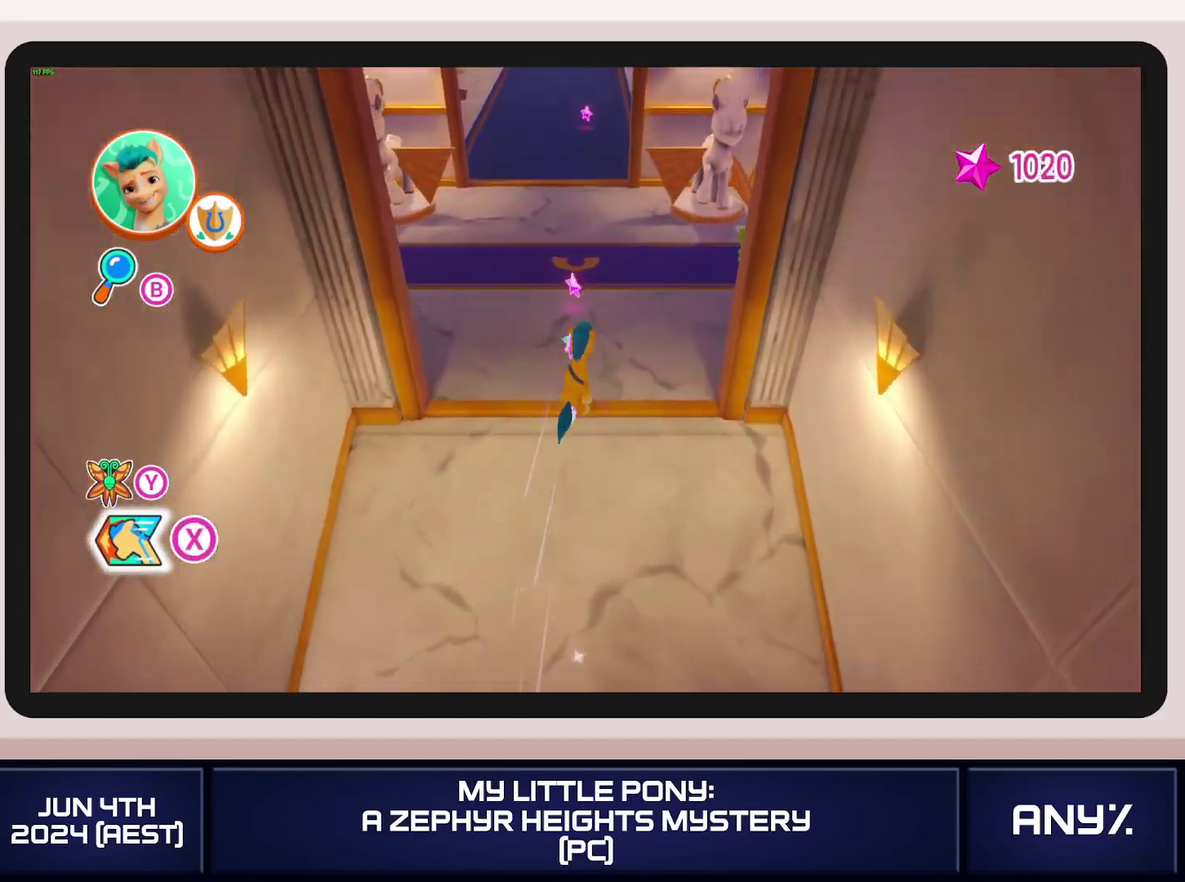
{"buttons": [], "left_stick": "right", "right_stick": "center", "events": [[134, "X", "up"], [284, "left_stick", "right"]]}
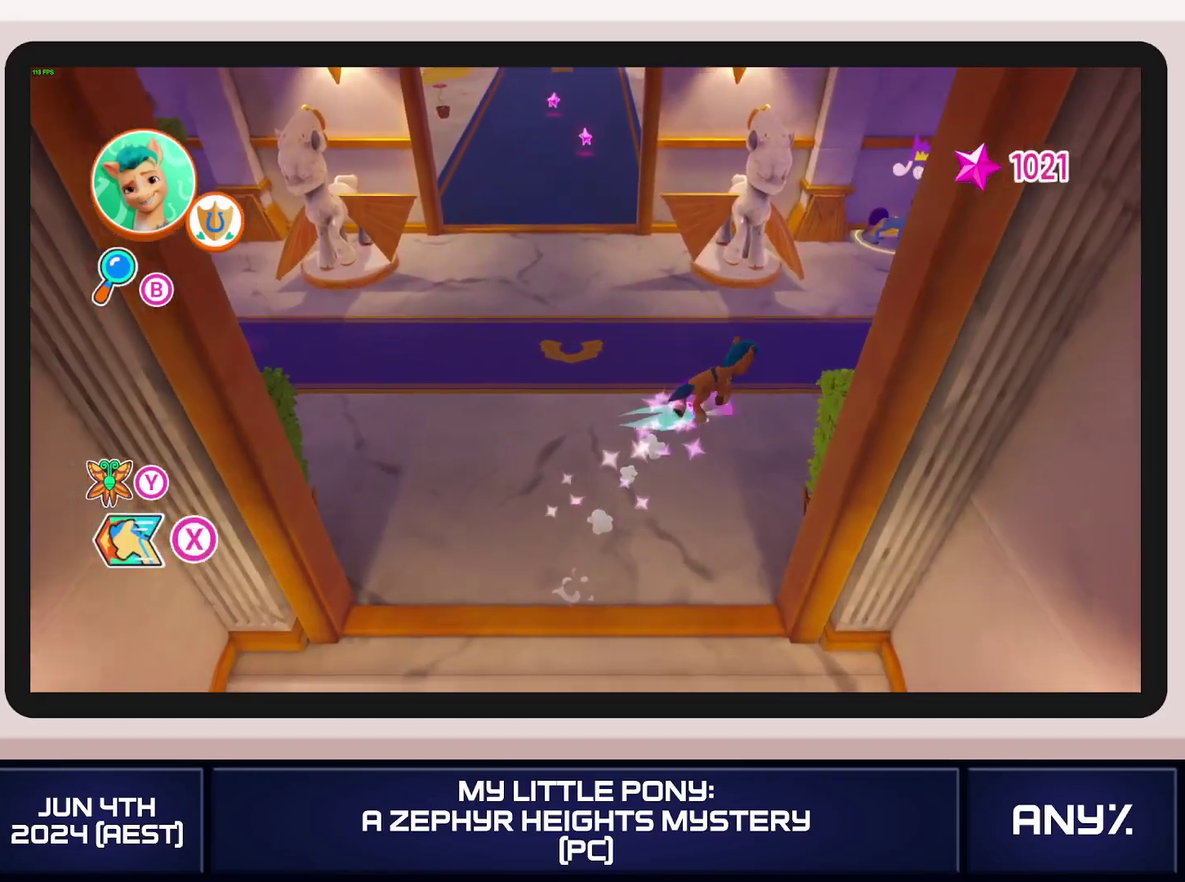
{"buttons": ["X"], "left_stick": "right", "right_stick": "center", "events": [[33, "X", "down"]]}
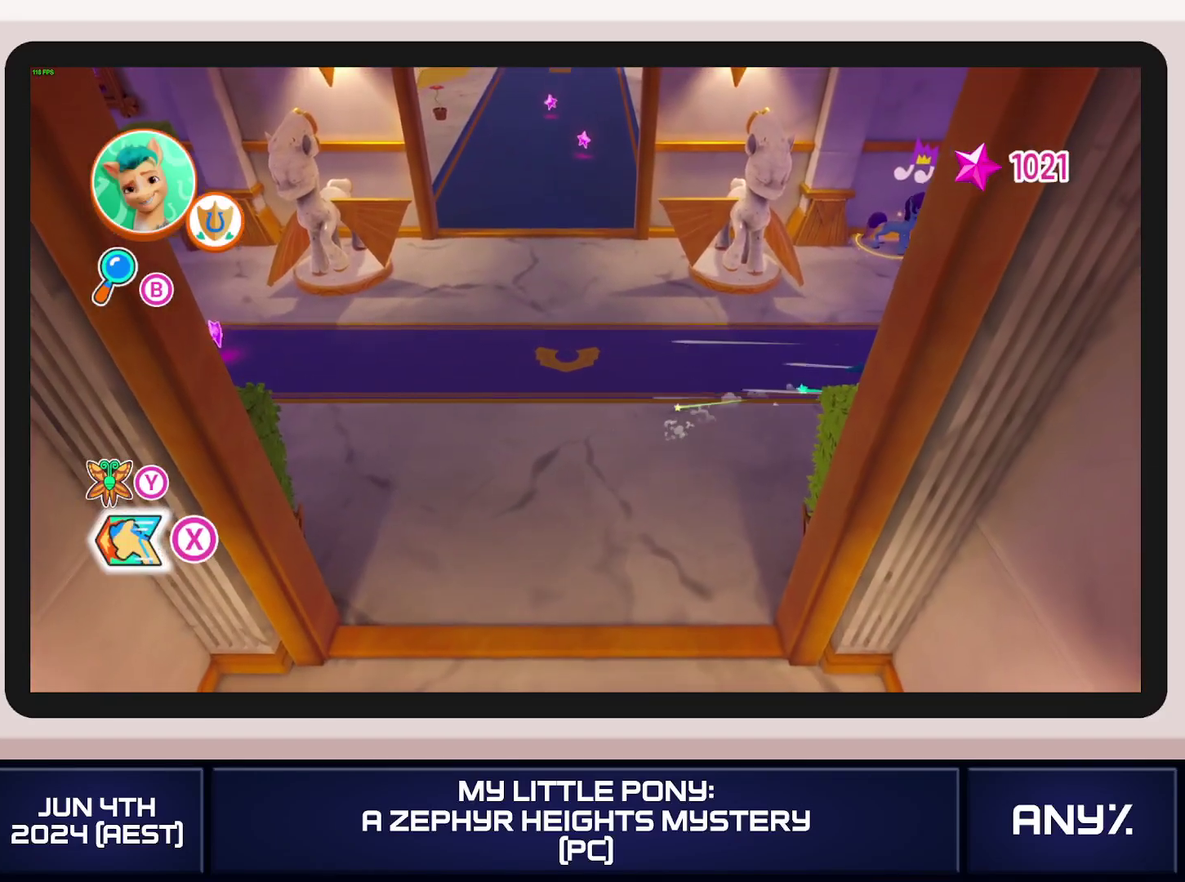
{"buttons": ["A", "X"], "left_stick": "right", "right_stick": "center", "events": [[501, "A", "down"]]}
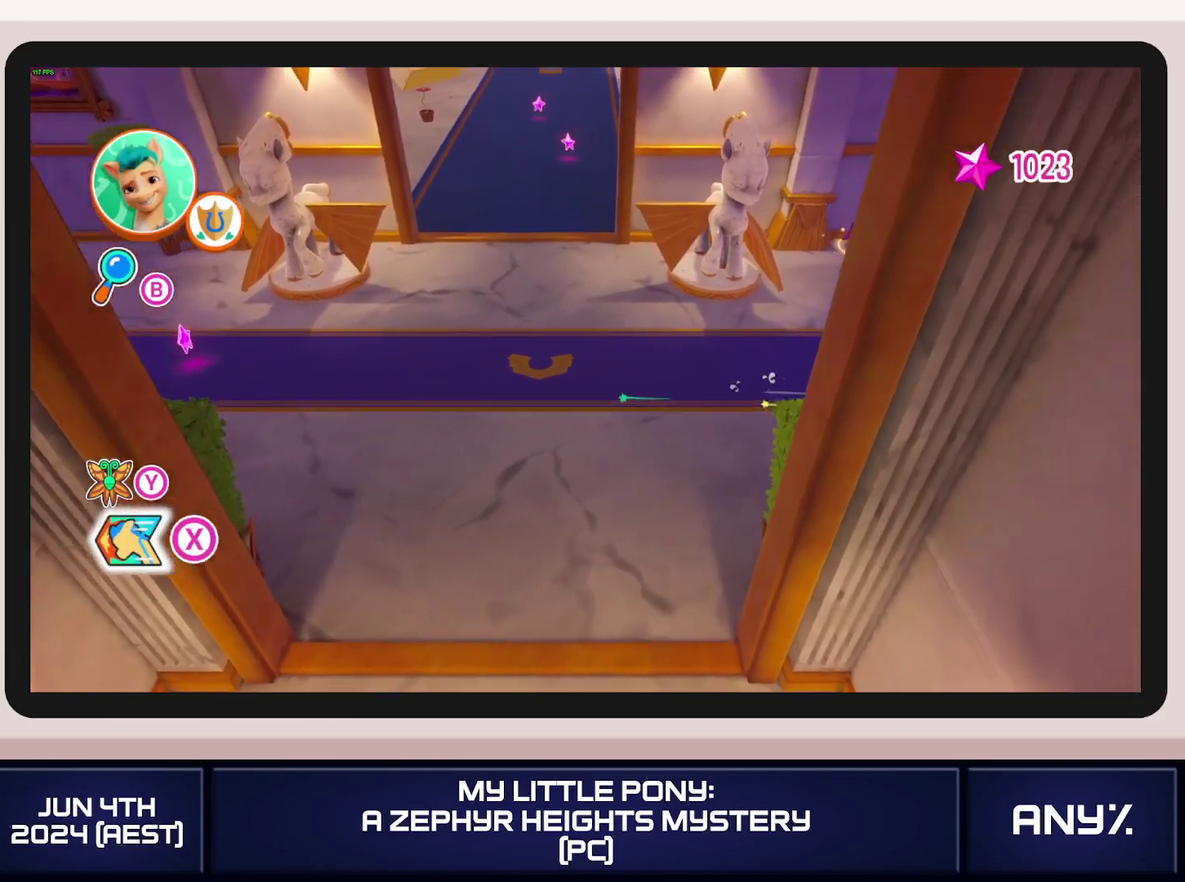
{"buttons": ["X"], "left_stick": "right", "right_stick": "center", "events": [[83, "A", "up"]]}
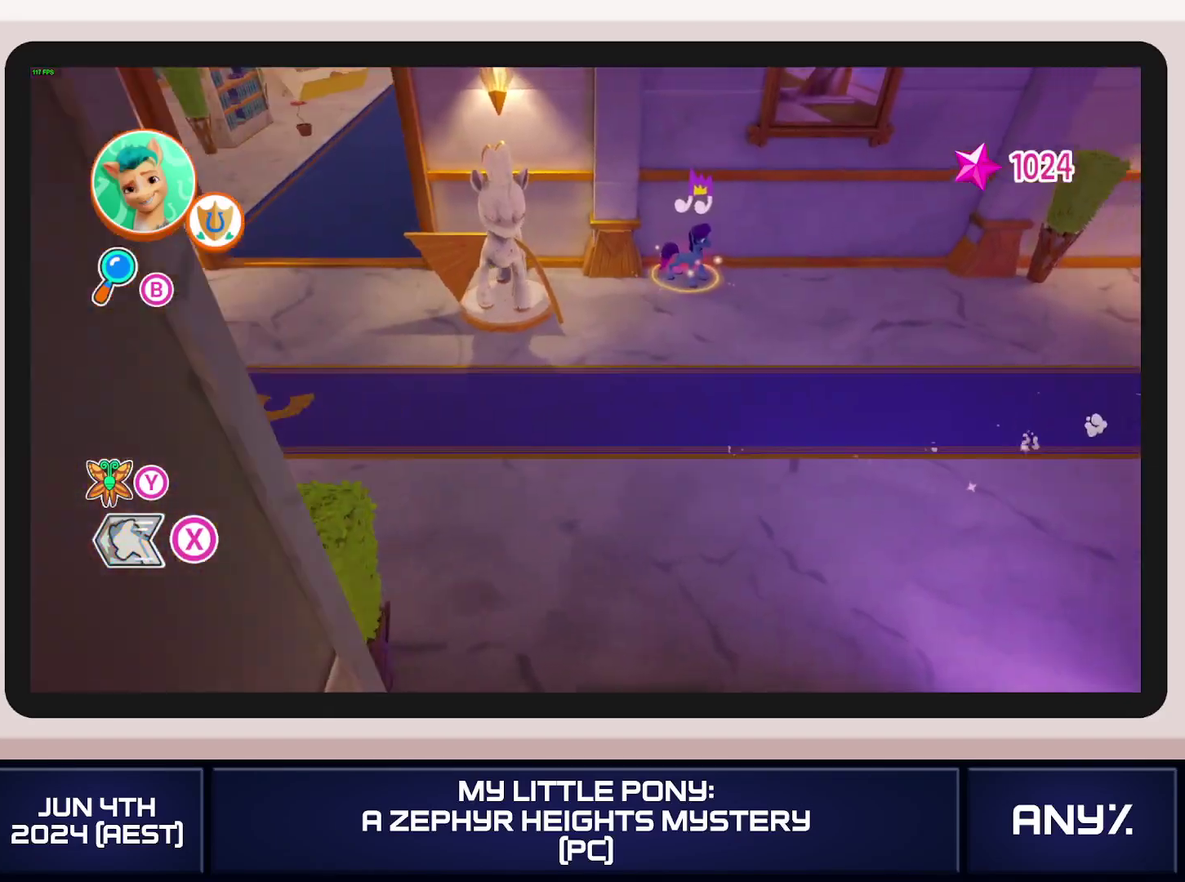
{"buttons": ["X"], "left_stick": "up-right", "right_stick": "center", "events": [[434, "left_stick", "up-right"]]}
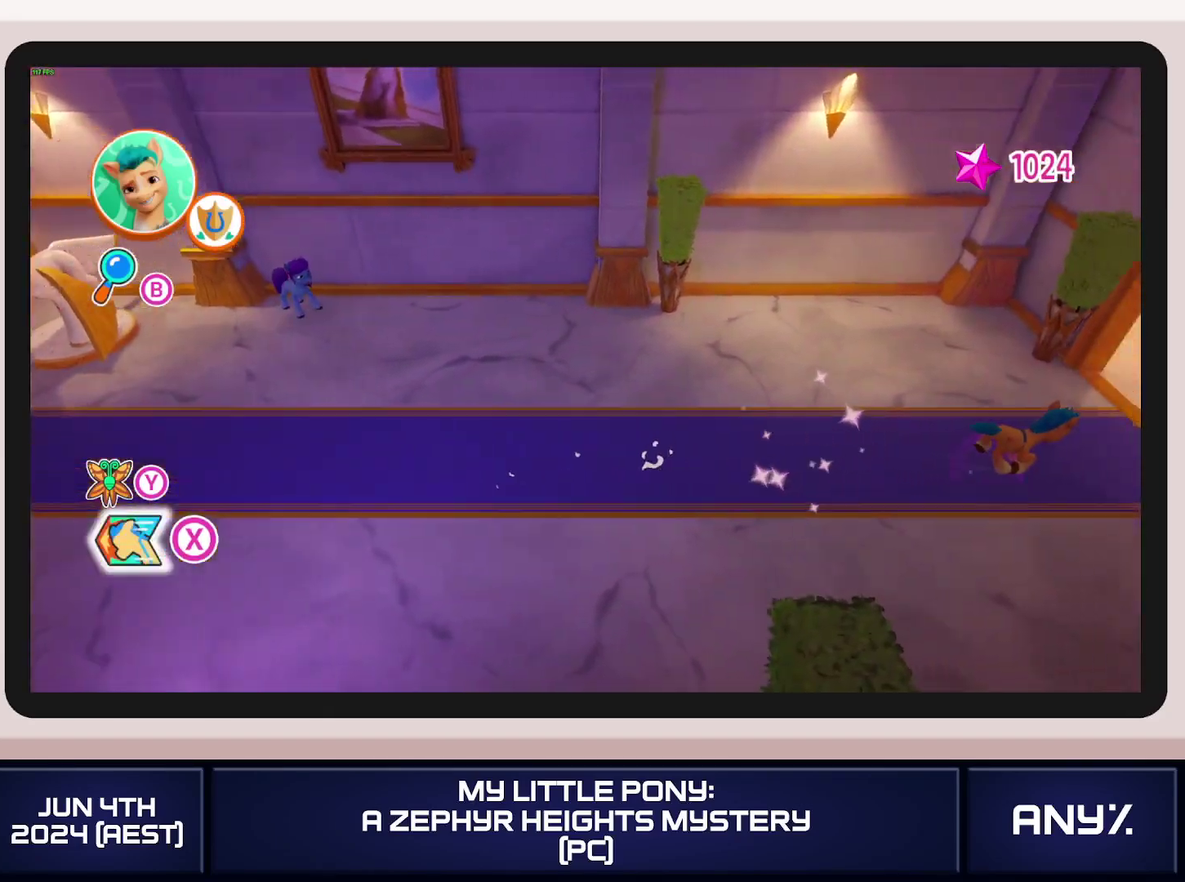
{"buttons": ["X"], "left_stick": "right", "right_stick": "center", "events": [[484, "left_stick", "right"]]}
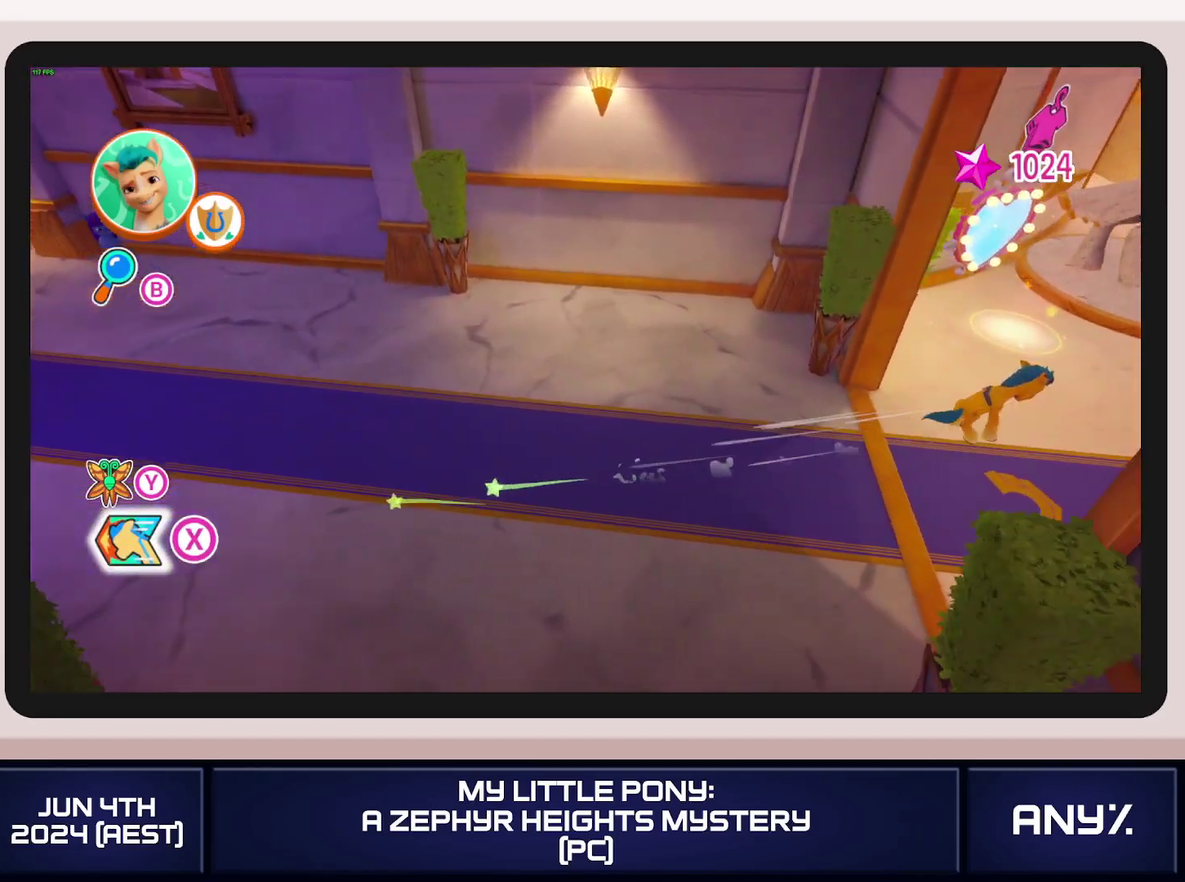
{"buttons": ["X"], "left_stick": "right", "right_stick": "center", "events": []}
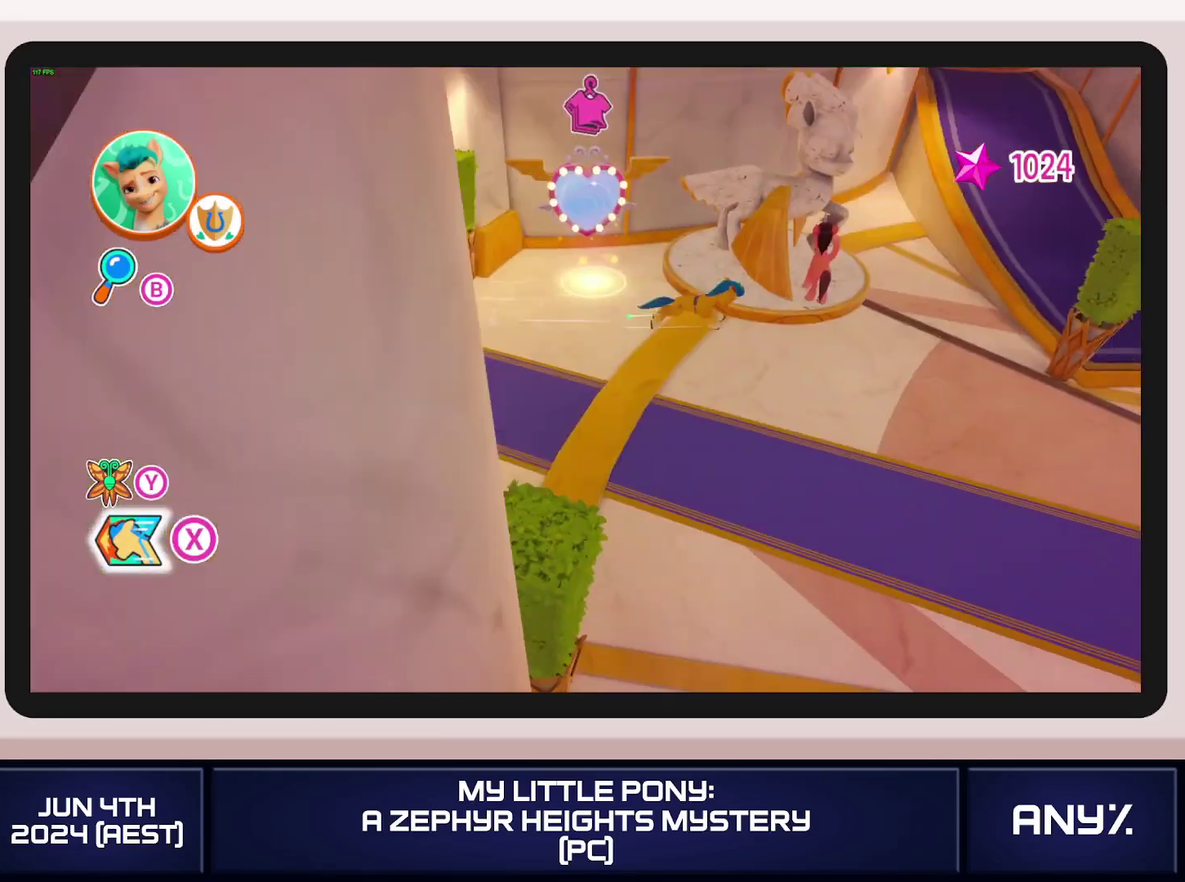
{"buttons": ["X"], "left_stick": "up-right", "right_stick": "center", "events": [[33, "A", "down"], [133, "A", "up"], [367, "left_stick", "up-right"]]}
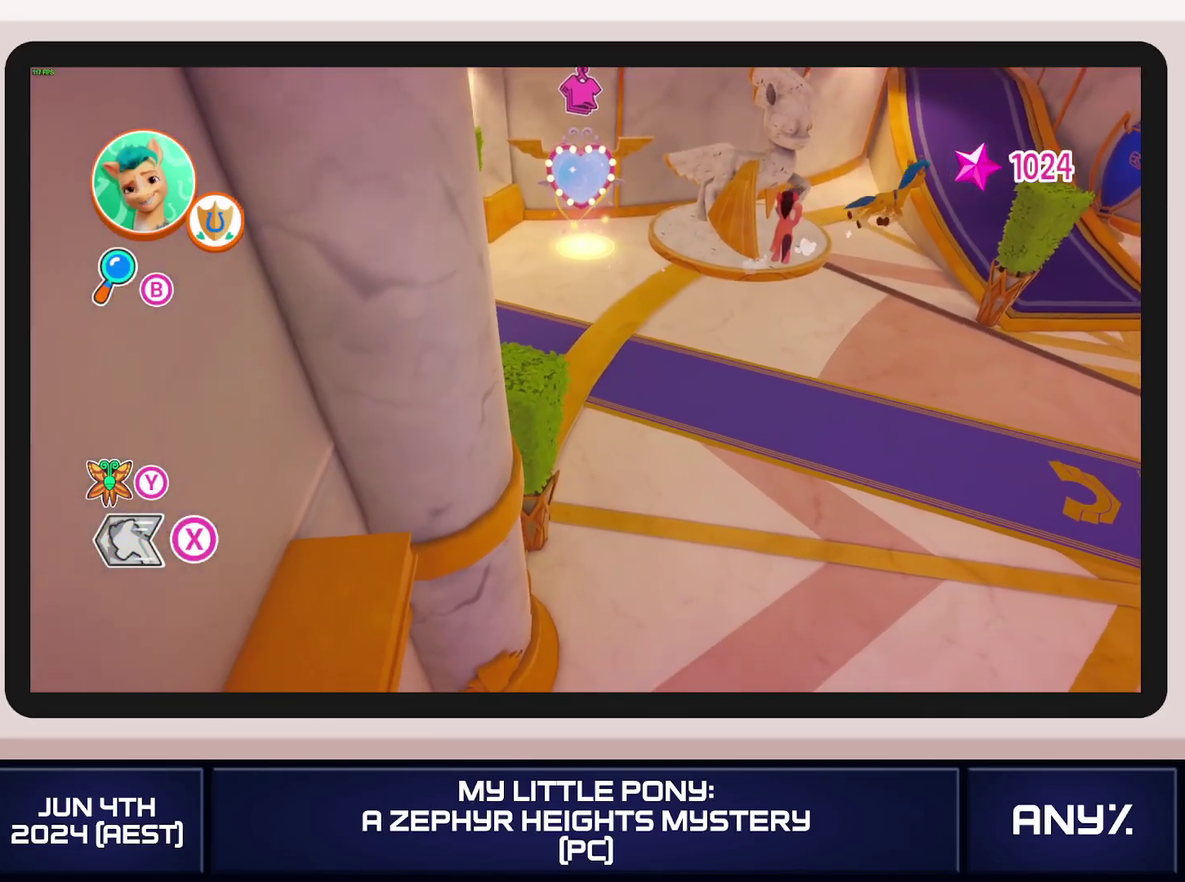
{"buttons": ["X"], "left_stick": "up", "right_stick": "center", "events": [[217, "left_stick", "up"]]}
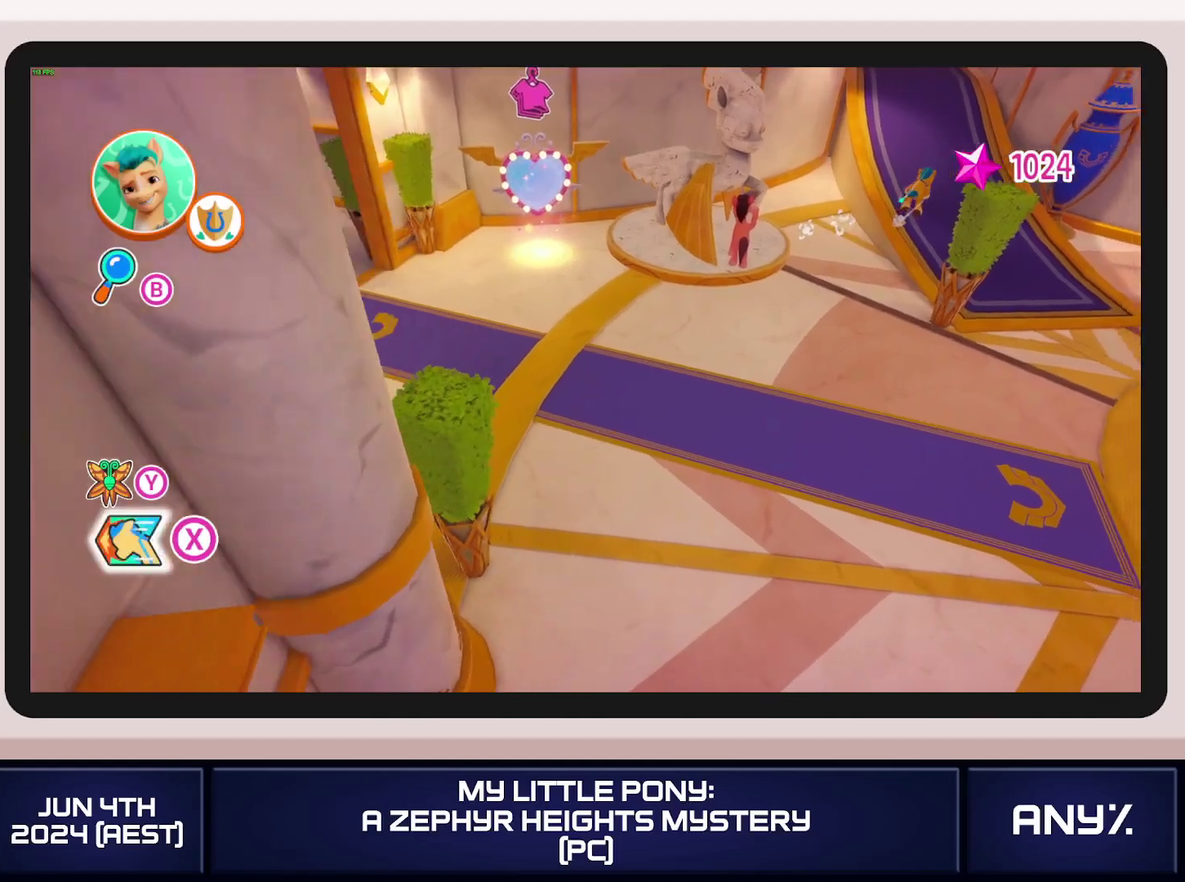
{"buttons": ["X"], "left_stick": "up", "right_stick": "center", "events": []}
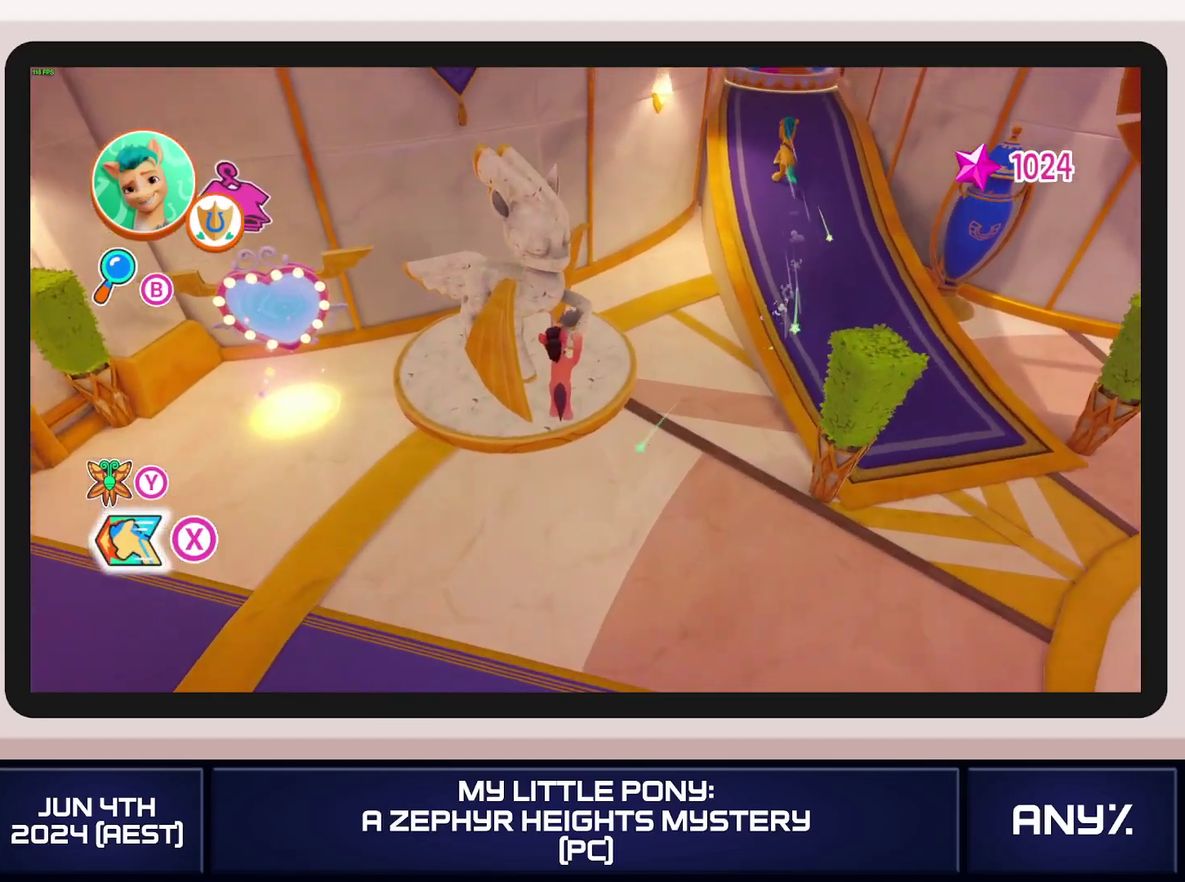
{"buttons": ["A", "X"], "left_stick": "up-right", "right_stick": "center", "events": [[283, "A", "down"], [383, "left_stick", "up-right"]]}
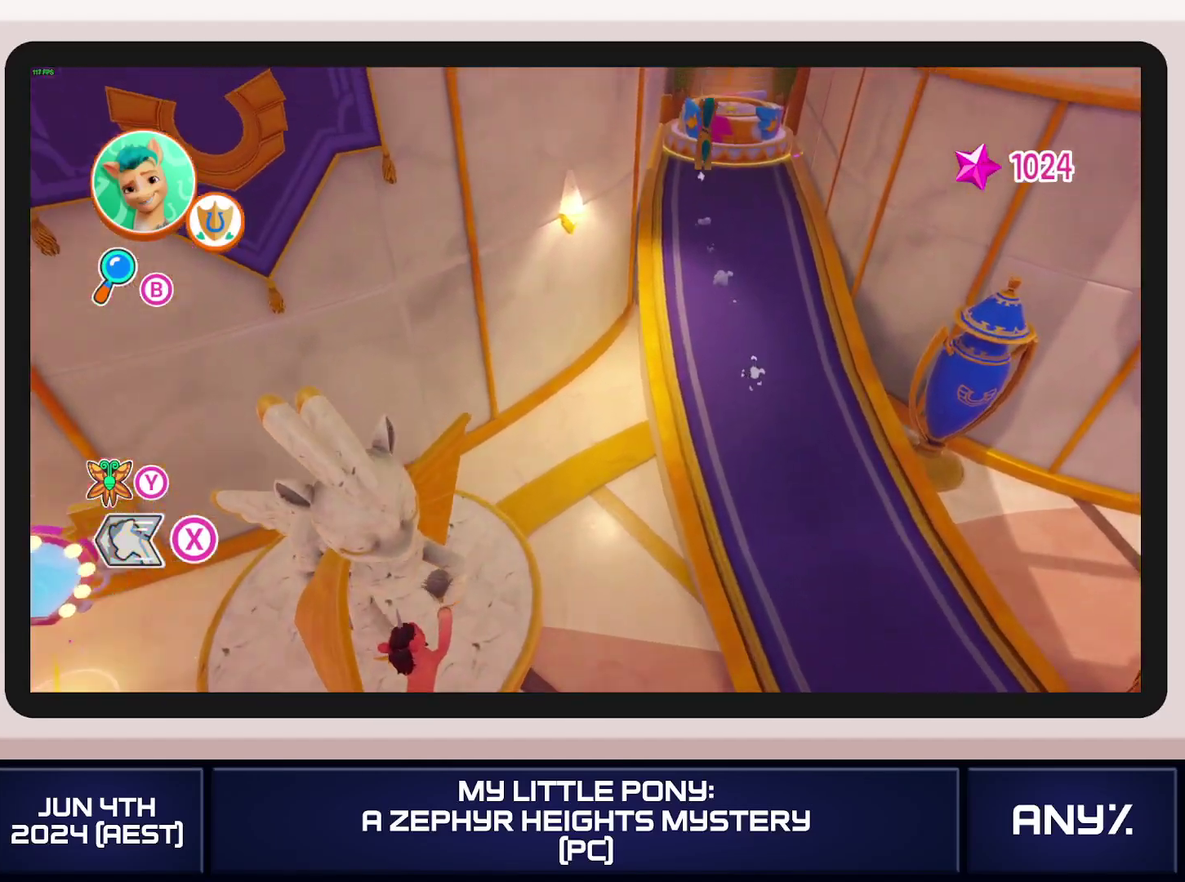
{"buttons": ["A"], "left_stick": "right", "right_stick": "center", "events": [[33, "A", "up"], [50, "X", "up"], [217, "B", "down"], [300, "B", "up"], [300, "left_stick", "center"], [350, "B", "down"], [417, "B", "up"], [450, "left_stick", "right"], [501, "A", "down"]]}